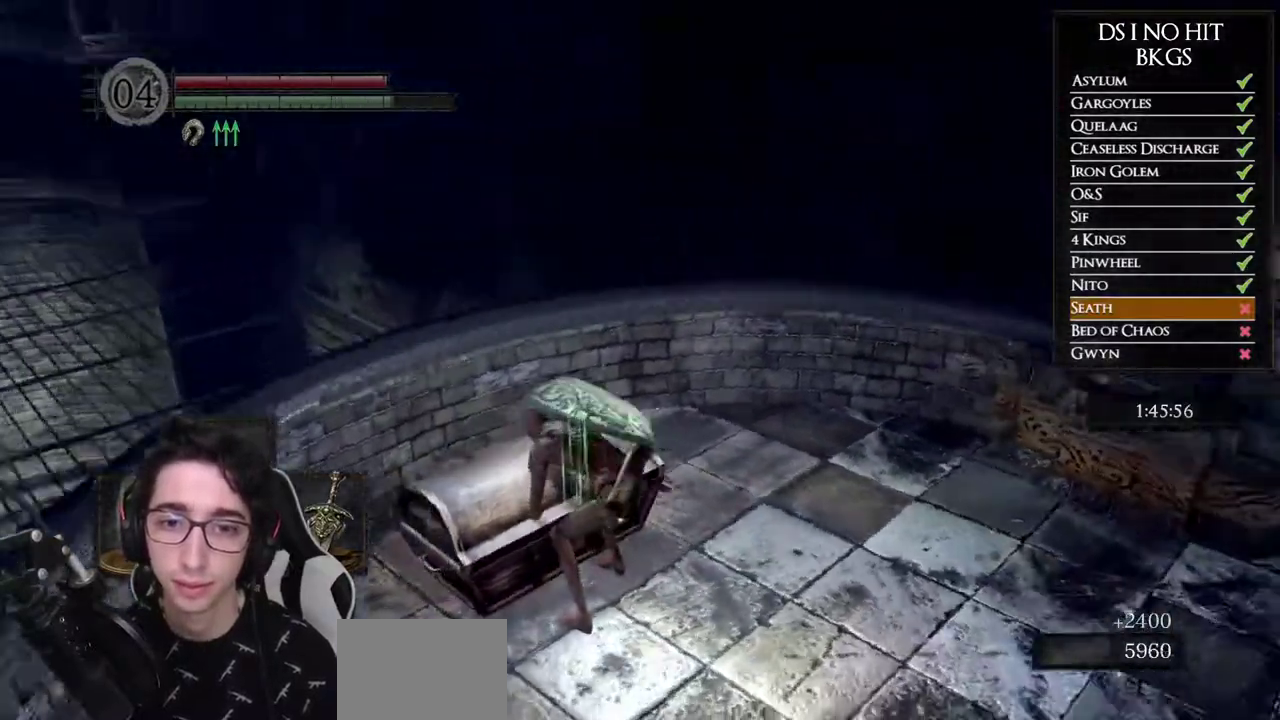
Gameplay with a controller (Xbox layout); each line is a JSON object with the inputs held at the frame after it. "events" lists button and stick changes between this image and that frame as [ms after this image, input, new state], when the widget could be followed in between.
{"buttons": [], "left_stick": "down", "right_stick": "center", "events": [[83, "left_stick", "down-left"], [500, "left_stick", "down"], [500, "right_stick", "center"]]}
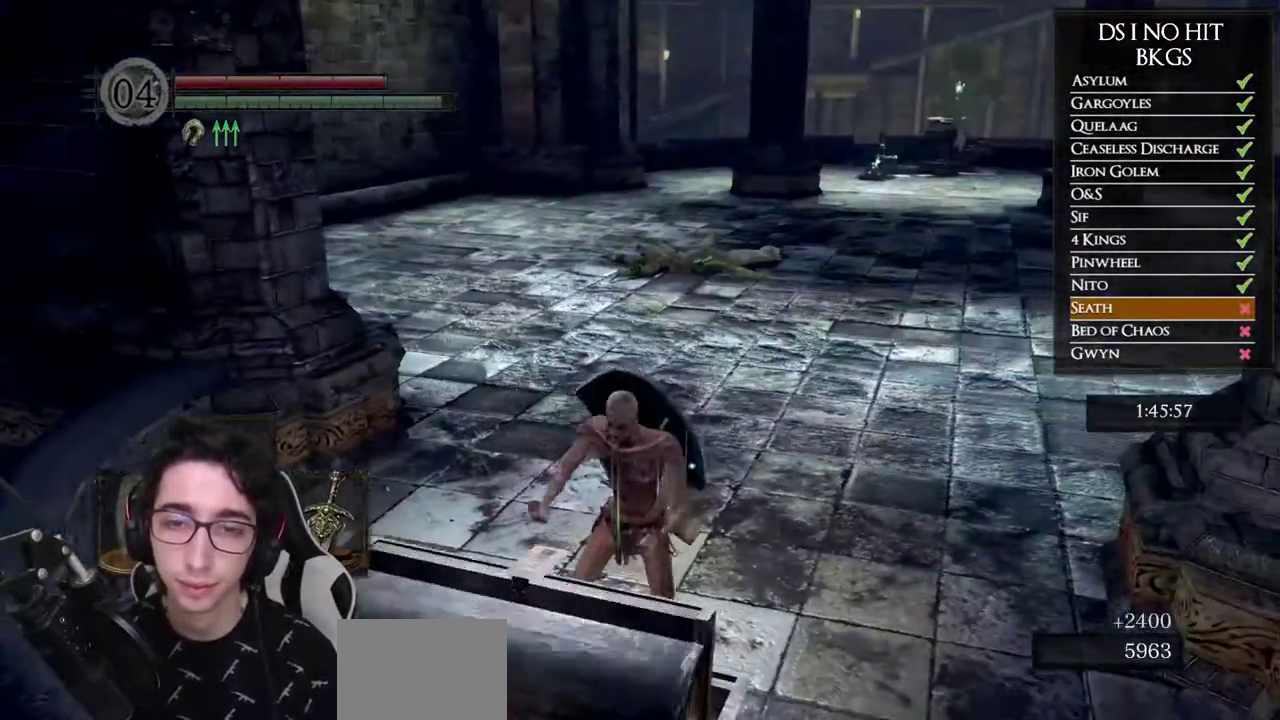
{"buttons": ["A"], "left_stick": "down", "right_stick": "center", "events": [[100, "A", "down"], [167, "A", "up"], [250, "A", "down"], [350, "A", "up"], [400, "A", "down"]]}
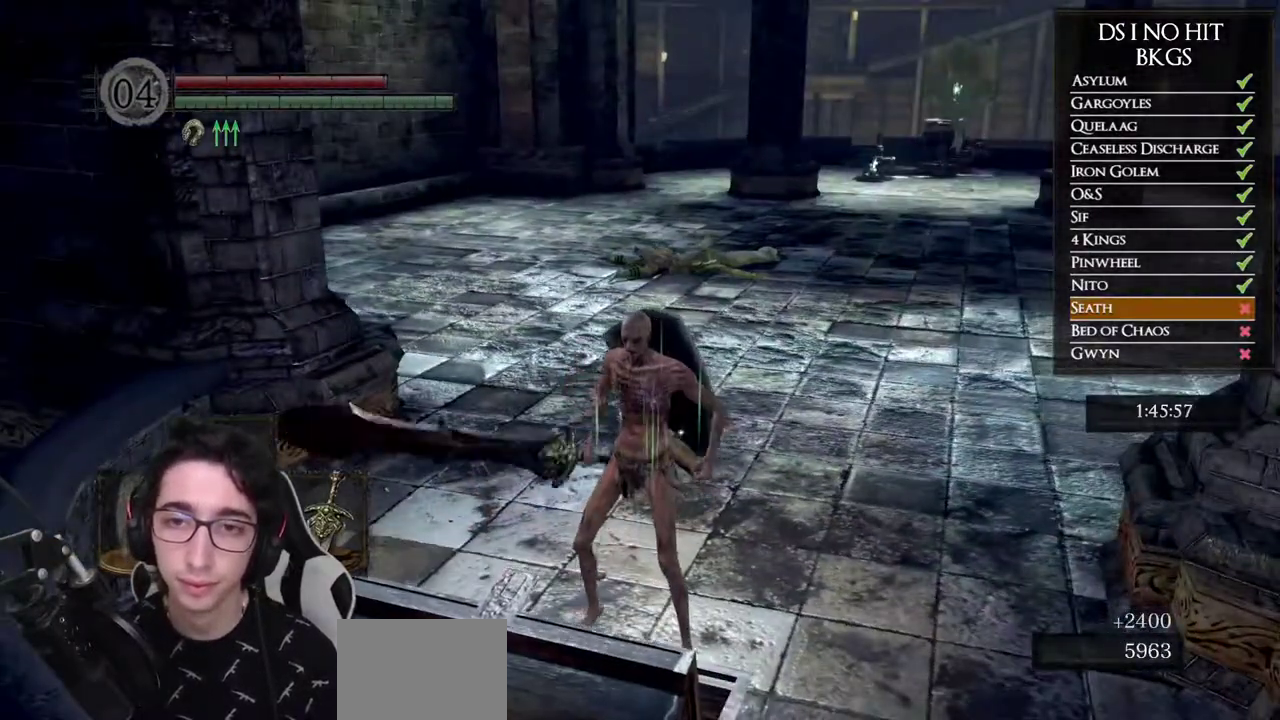
{"buttons": [], "left_stick": "down", "right_stick": "center", "events": [[17, "A", "up"], [67, "A", "down"], [167, "A", "up"], [233, "A", "down"], [317, "A", "up"], [400, "A", "down"], [500, "A", "up"]]}
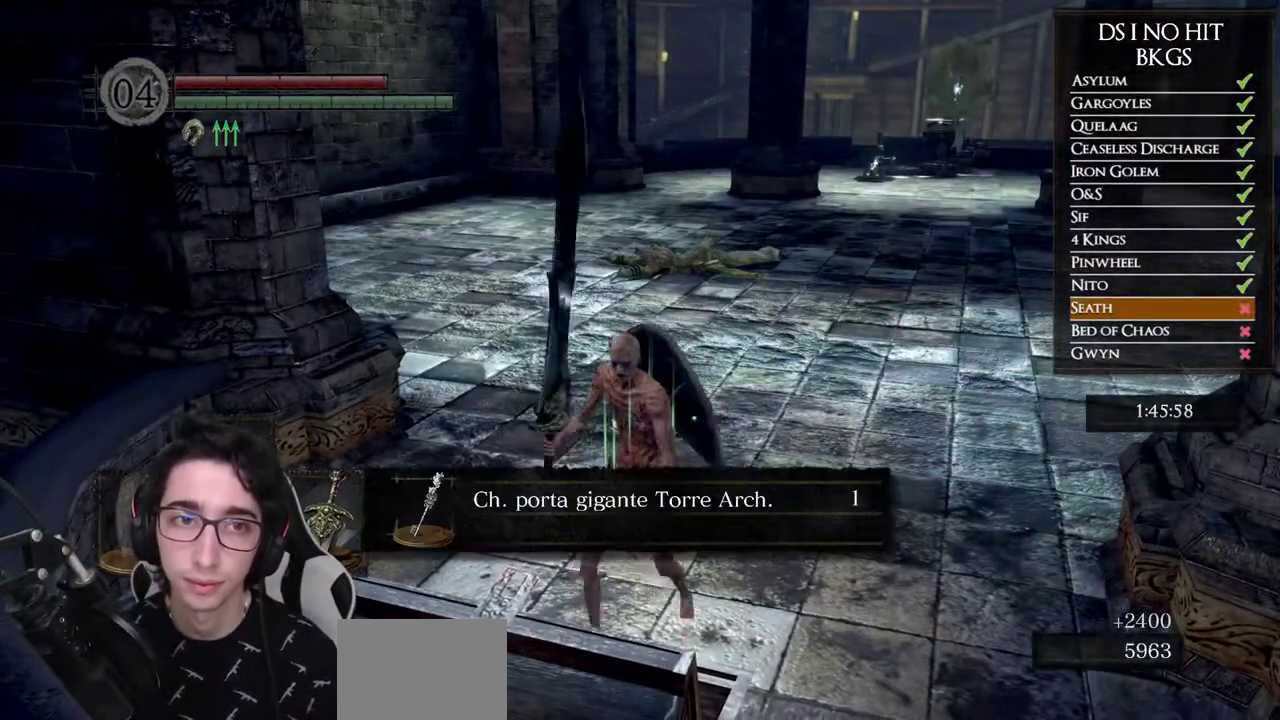
{"buttons": [], "left_stick": "center", "right_stick": "center", "events": [[67, "A", "down"], [150, "A", "up"], [217, "A", "down"], [217, "left_stick", "center"], [317, "A", "up"], [383, "A", "down"], [483, "A", "up"]]}
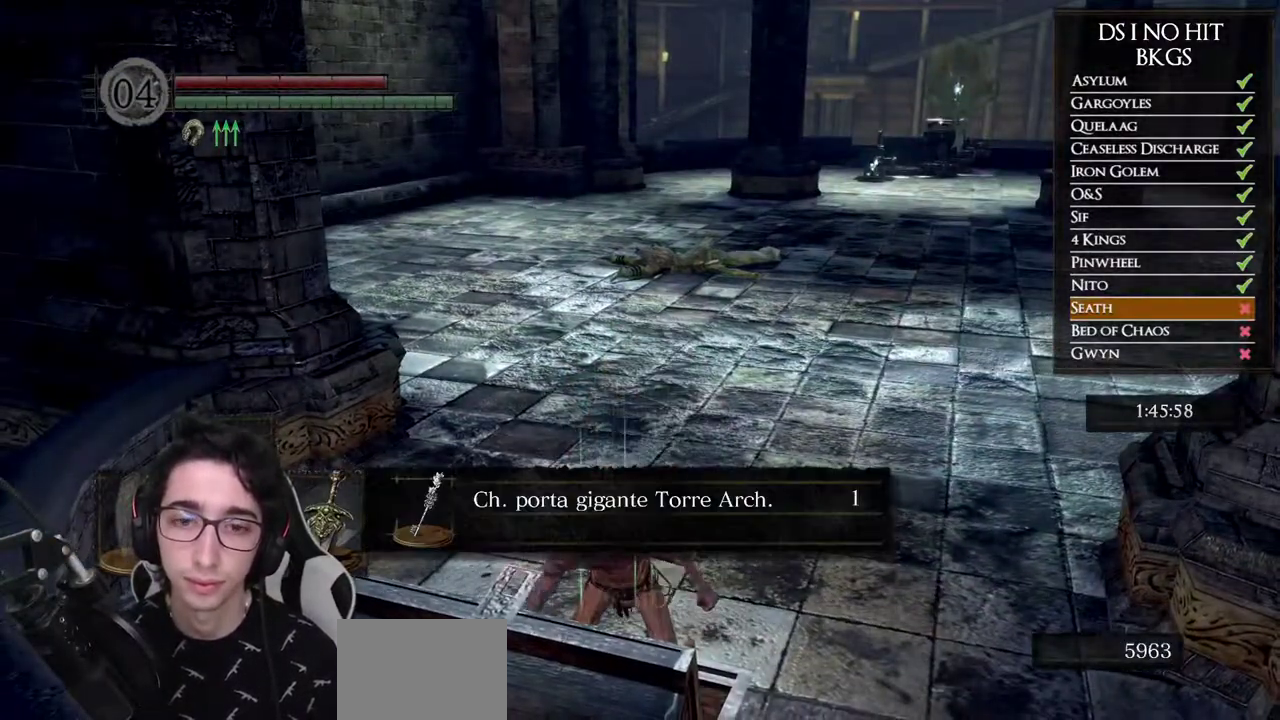
{"buttons": [], "left_stick": "center", "right_stick": "center", "events": [[50, "A", "down"], [100, "left_stick", "up"], [150, "A", "up"], [400, "X", "down"], [400, "left_stick", "center"], [467, "X", "up"]]}
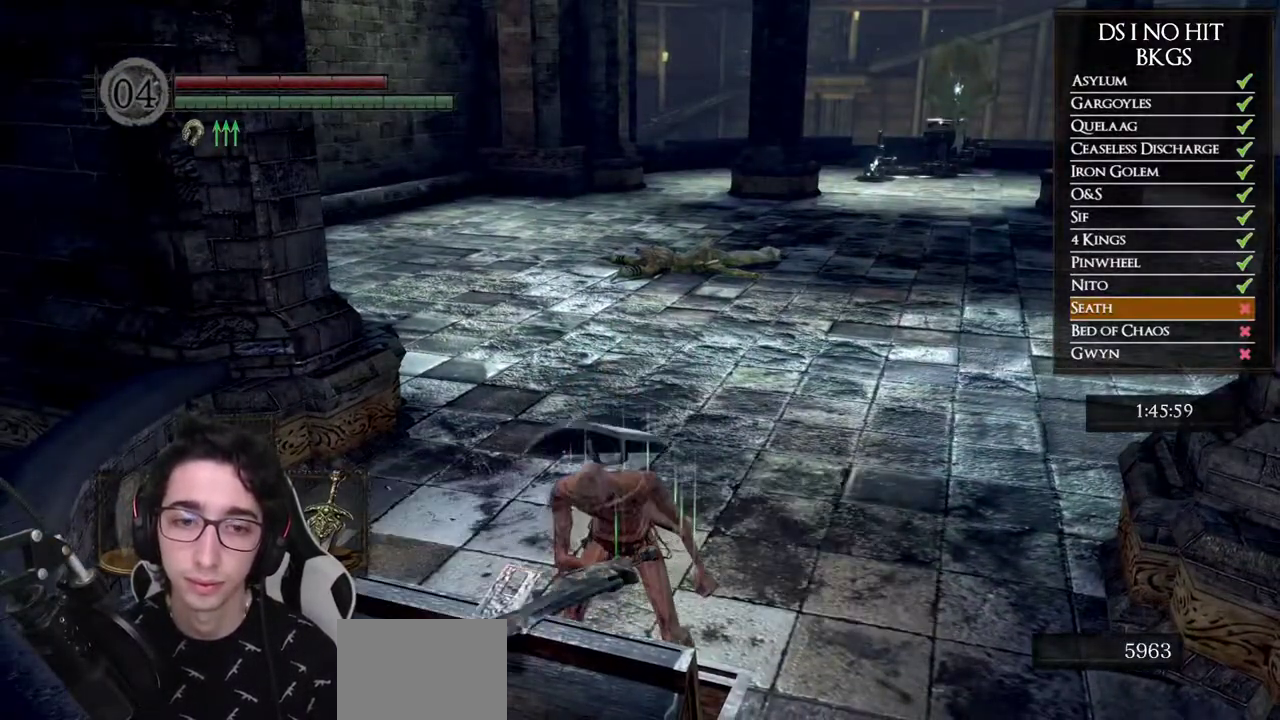
{"buttons": ["X"], "left_stick": "center", "right_stick": "center", "events": [[33, "X", "down"], [133, "X", "up"], [183, "X", "down"], [300, "X", "up"], [350, "X", "down"], [433, "X", "up"], [500, "X", "down"]]}
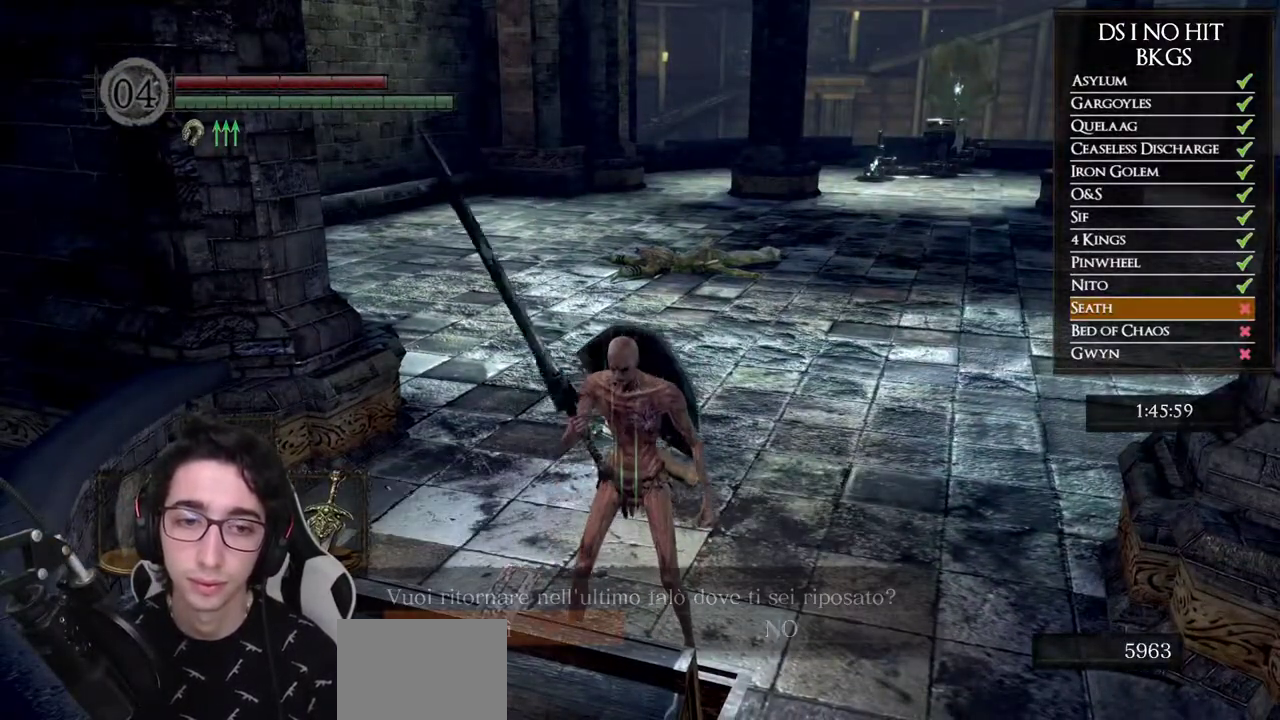
{"buttons": [], "left_stick": "center", "right_stick": "center", "events": [[100, "X", "up"], [167, "X", "down"], [217, "X", "up"], [300, "A", "down"], [383, "A", "up"]]}
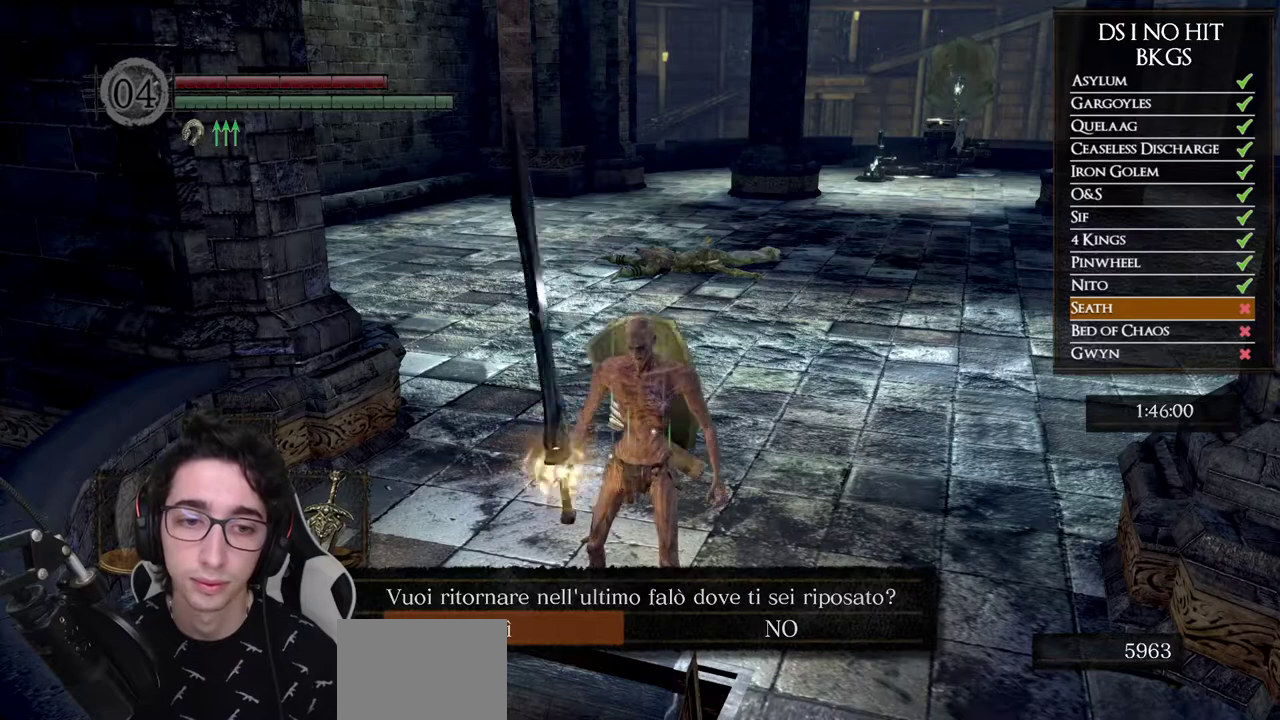
{"buttons": [], "left_stick": "center", "right_stick": "center", "events": [[67, "right_stick", "down-right"], [133, "right_stick", "center"]]}
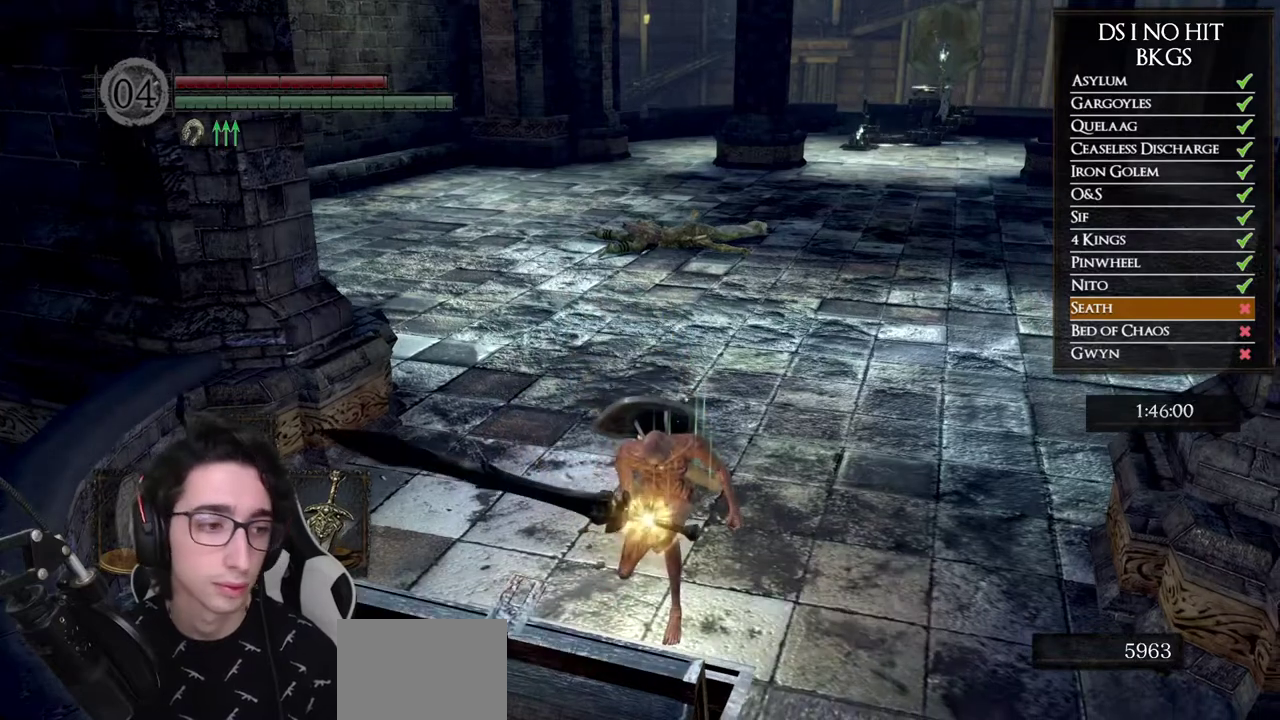
{"buttons": [], "left_stick": "center", "right_stick": "center", "events": []}
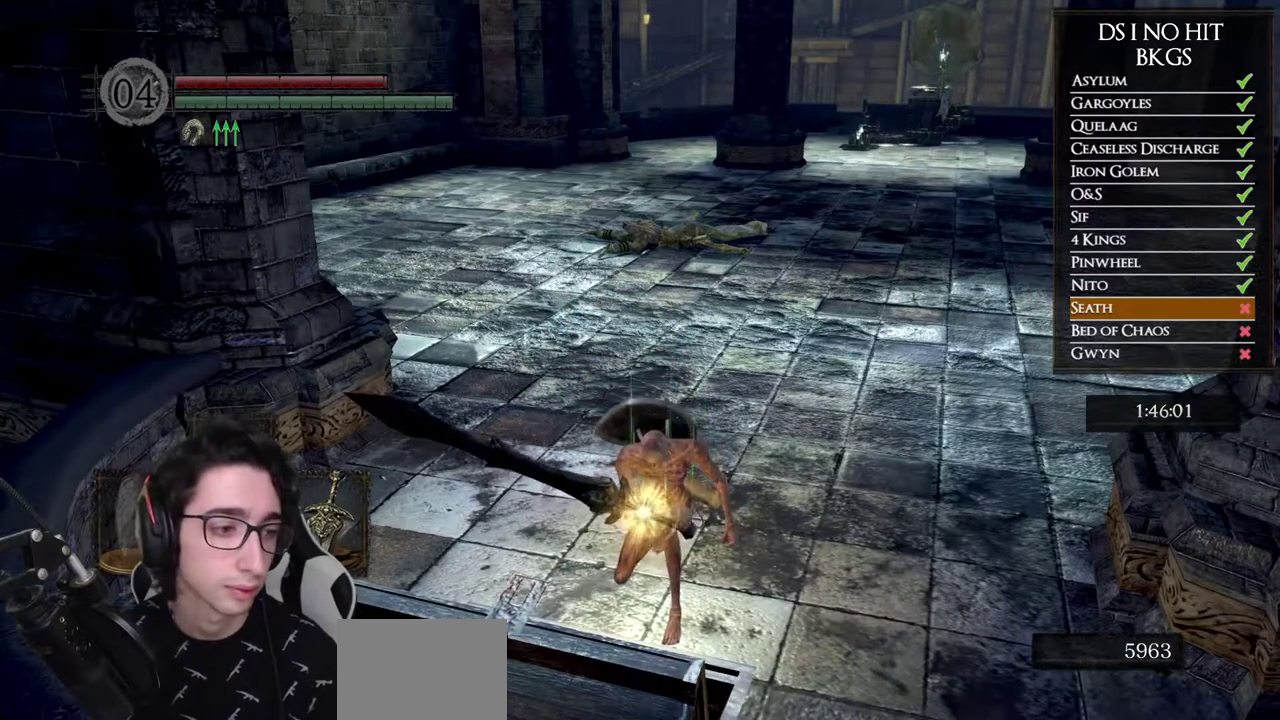
{"buttons": [], "left_stick": "center", "right_stick": "center", "events": []}
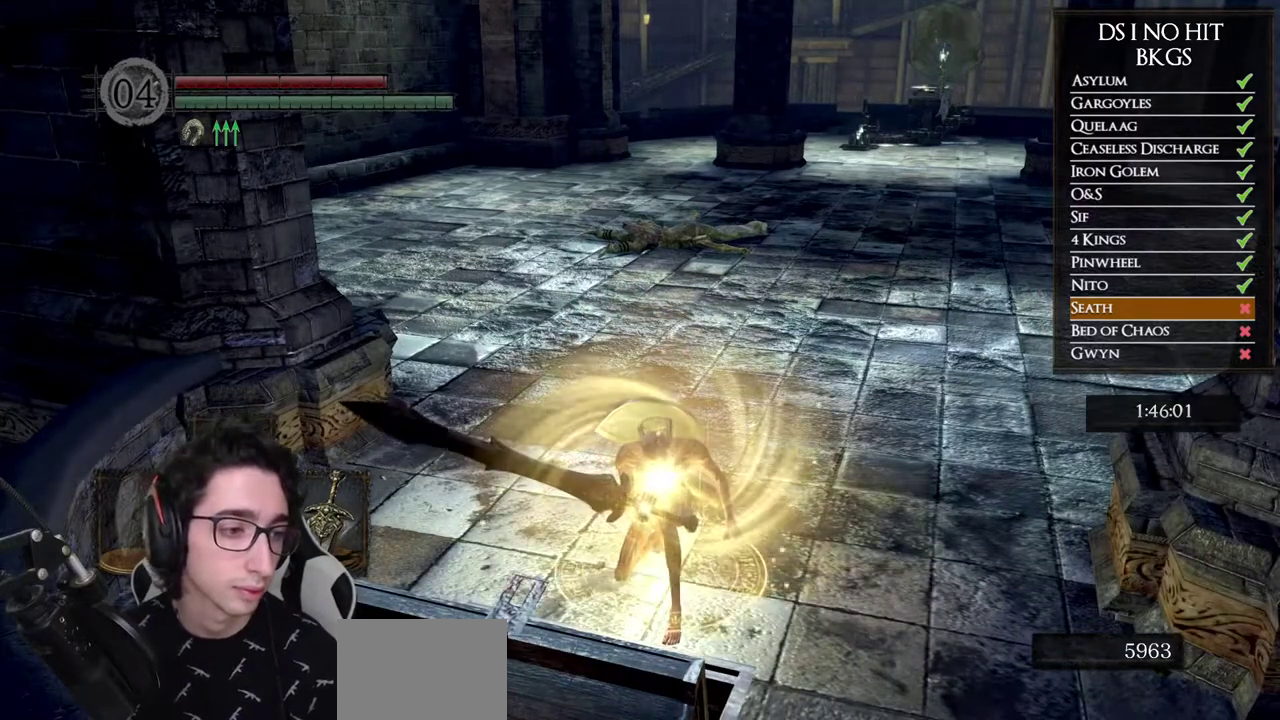
{"buttons": [], "left_stick": "center", "right_stick": "center", "events": []}
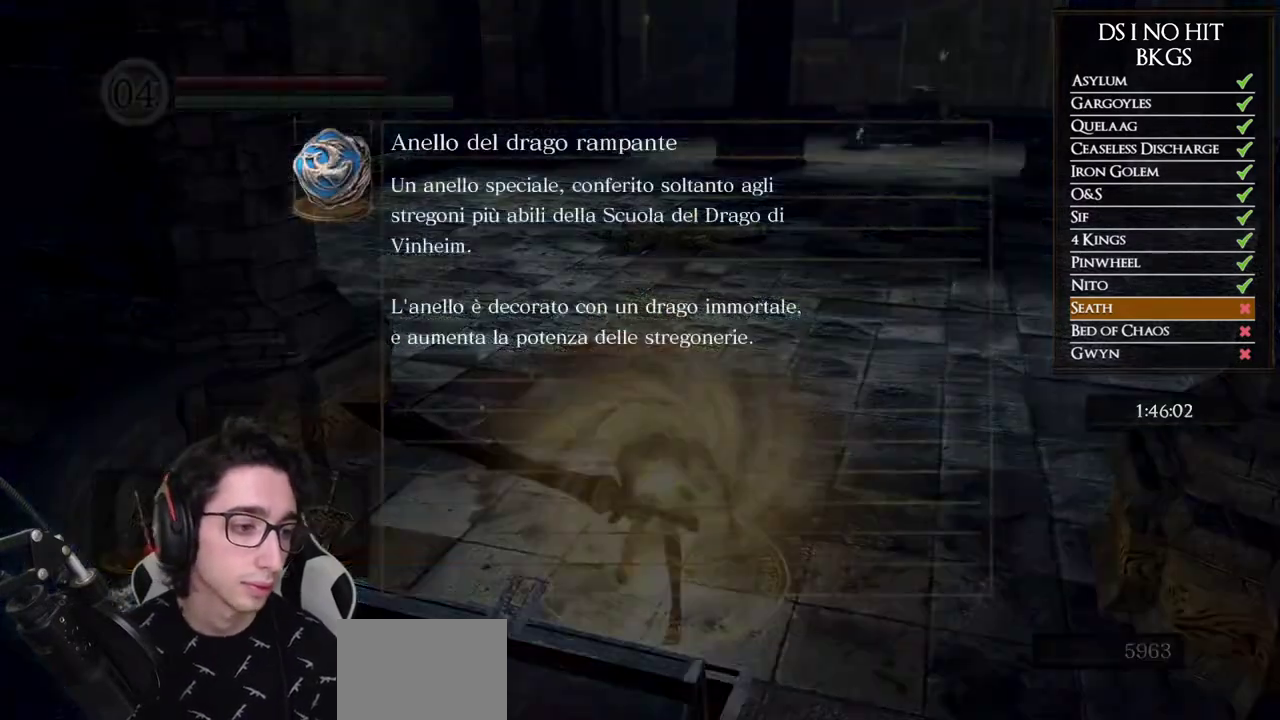
{"buttons": [], "left_stick": "center", "right_stick": "center", "events": []}
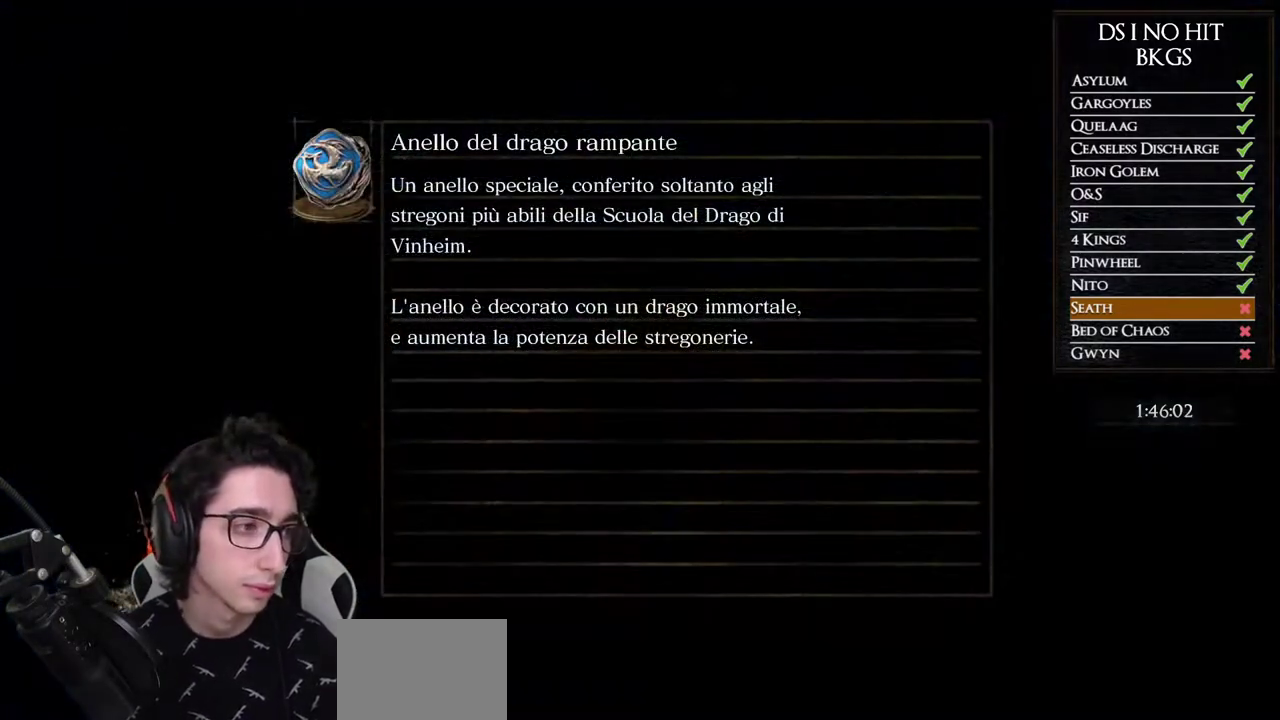
{"buttons": [], "left_stick": "center", "right_stick": "center", "events": []}
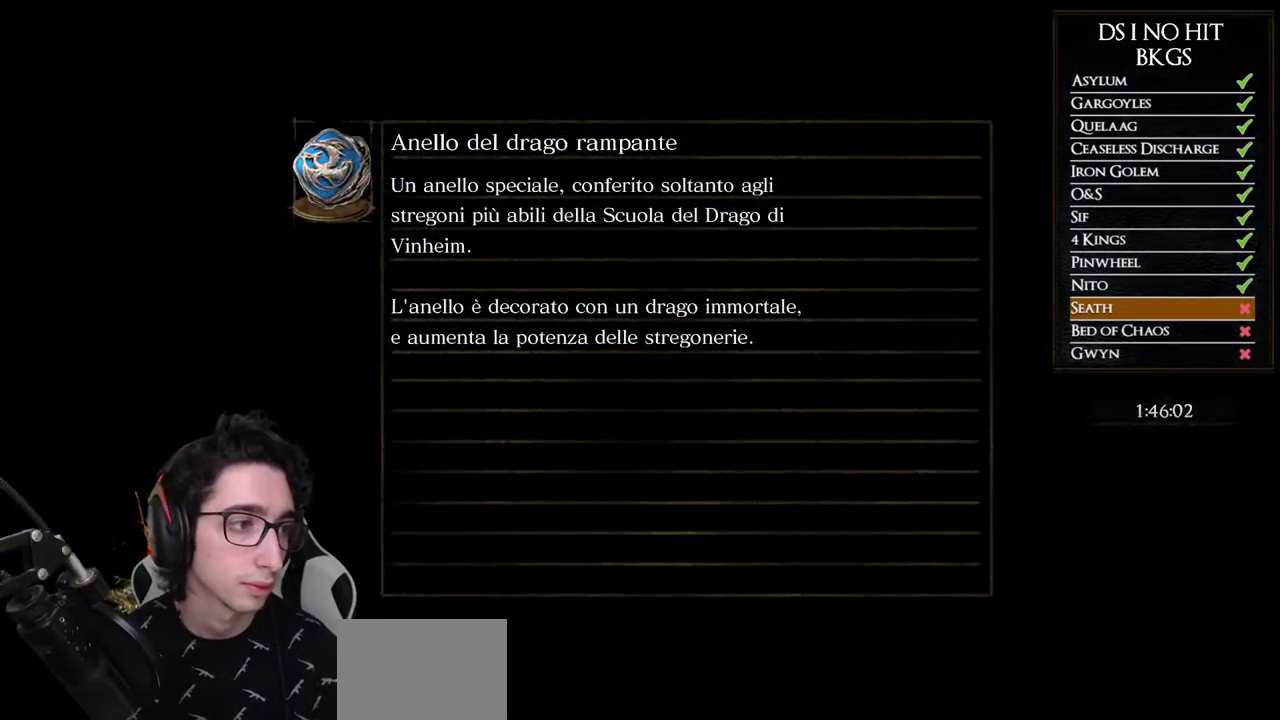
{"buttons": [], "left_stick": "center", "right_stick": "center", "events": []}
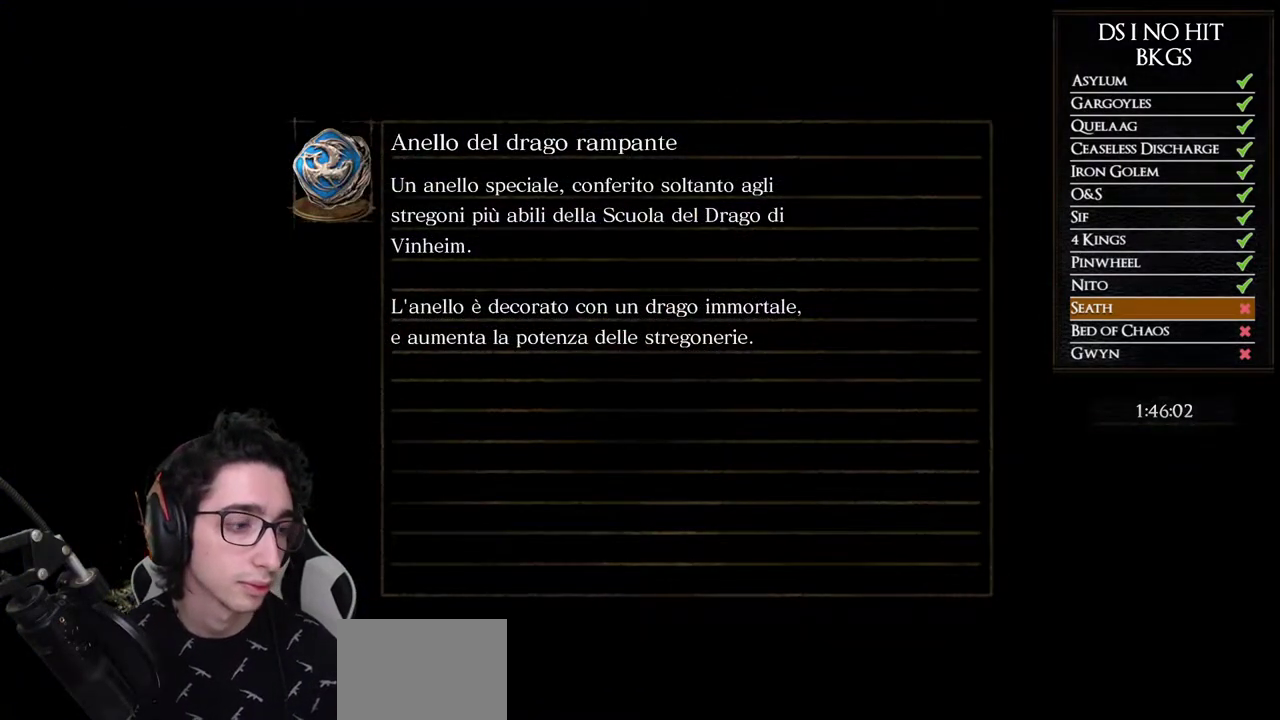
{"buttons": [], "left_stick": "center", "right_stick": "center", "events": []}
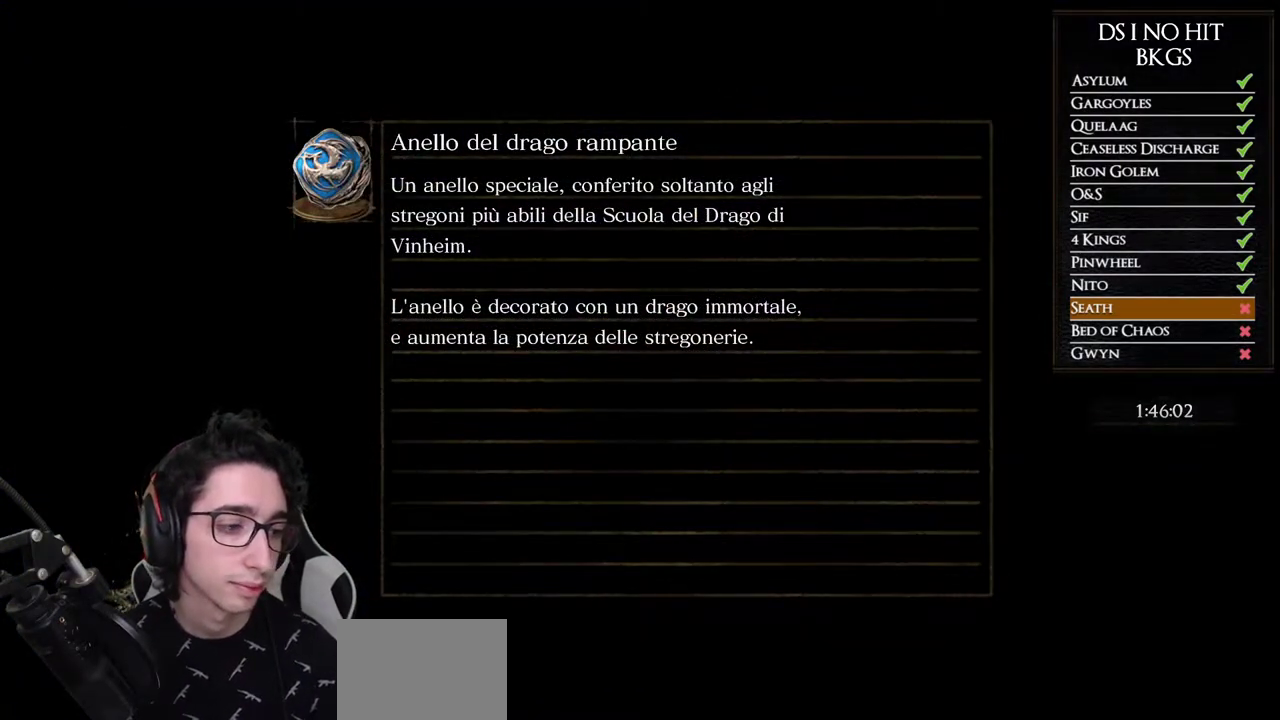
{"buttons": [], "left_stick": "center", "right_stick": "left", "events": [[400, "right_stick", "left"]]}
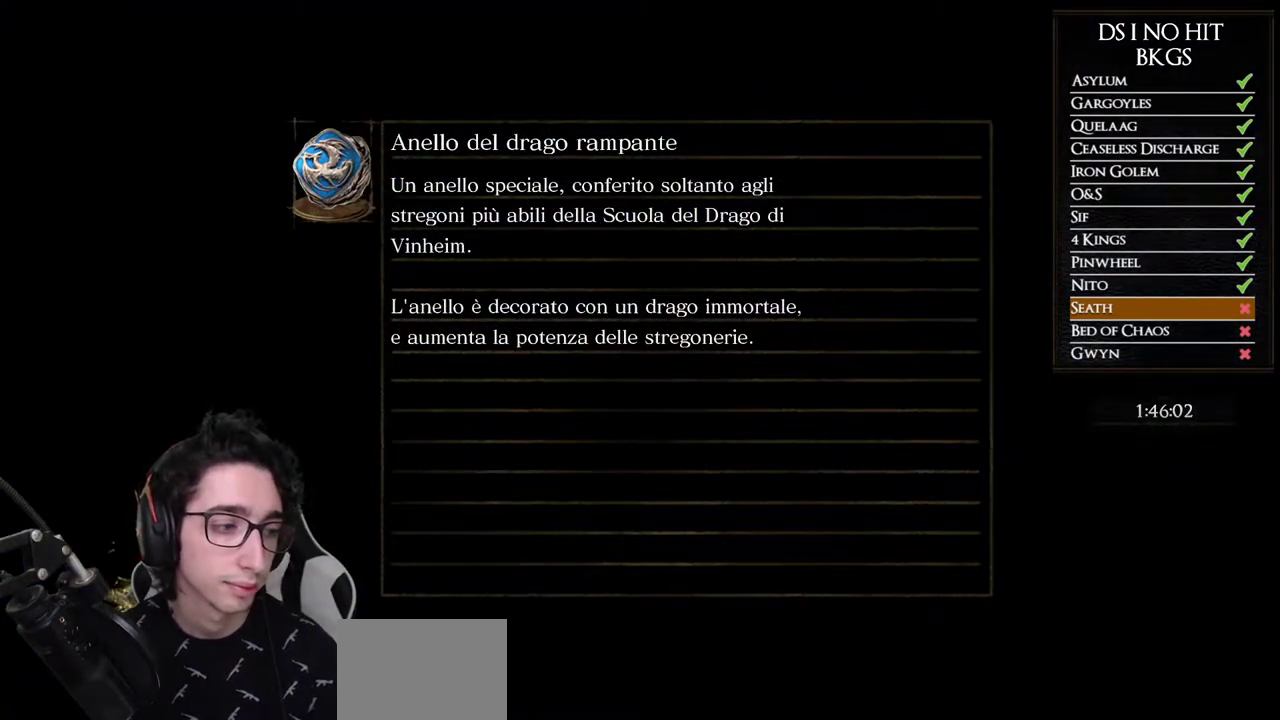
{"buttons": [], "left_stick": "center", "right_stick": "center", "events": [[50, "right_stick", "center"]]}
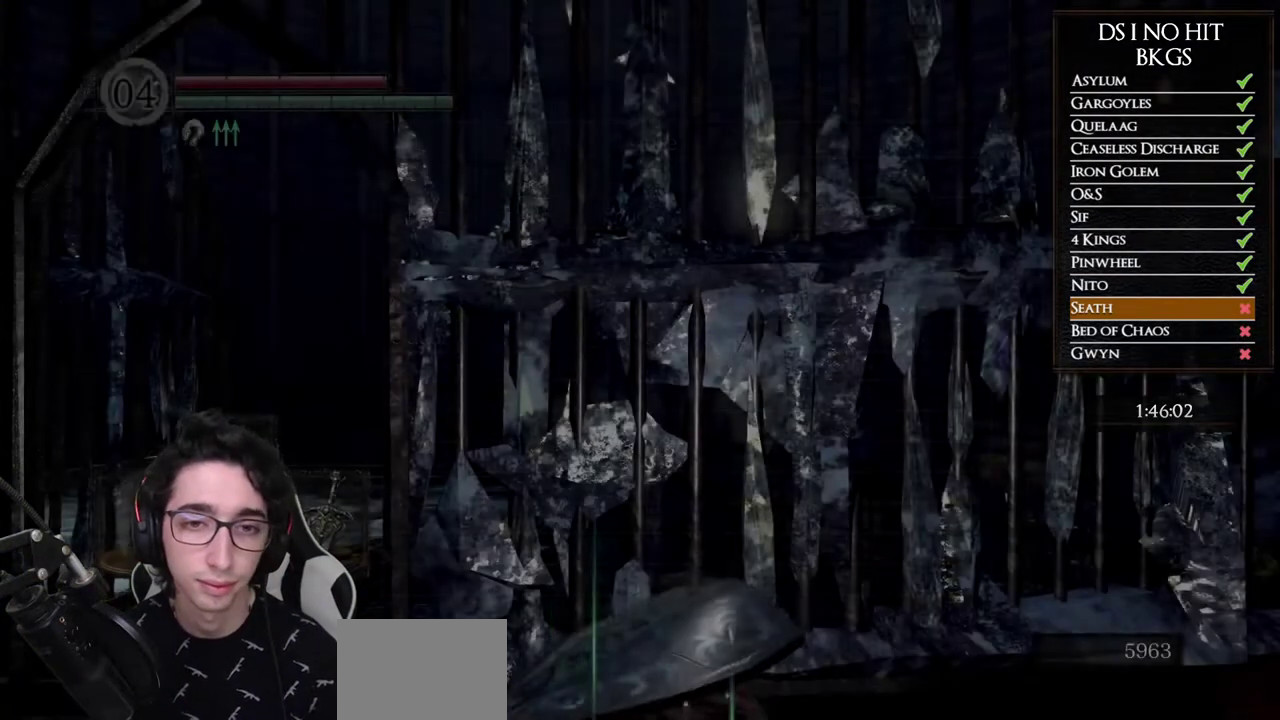
{"buttons": [], "left_stick": "up-left", "right_stick": "down-left", "events": [[333, "right_stick", "down-left"], [433, "left_stick", "up-left"]]}
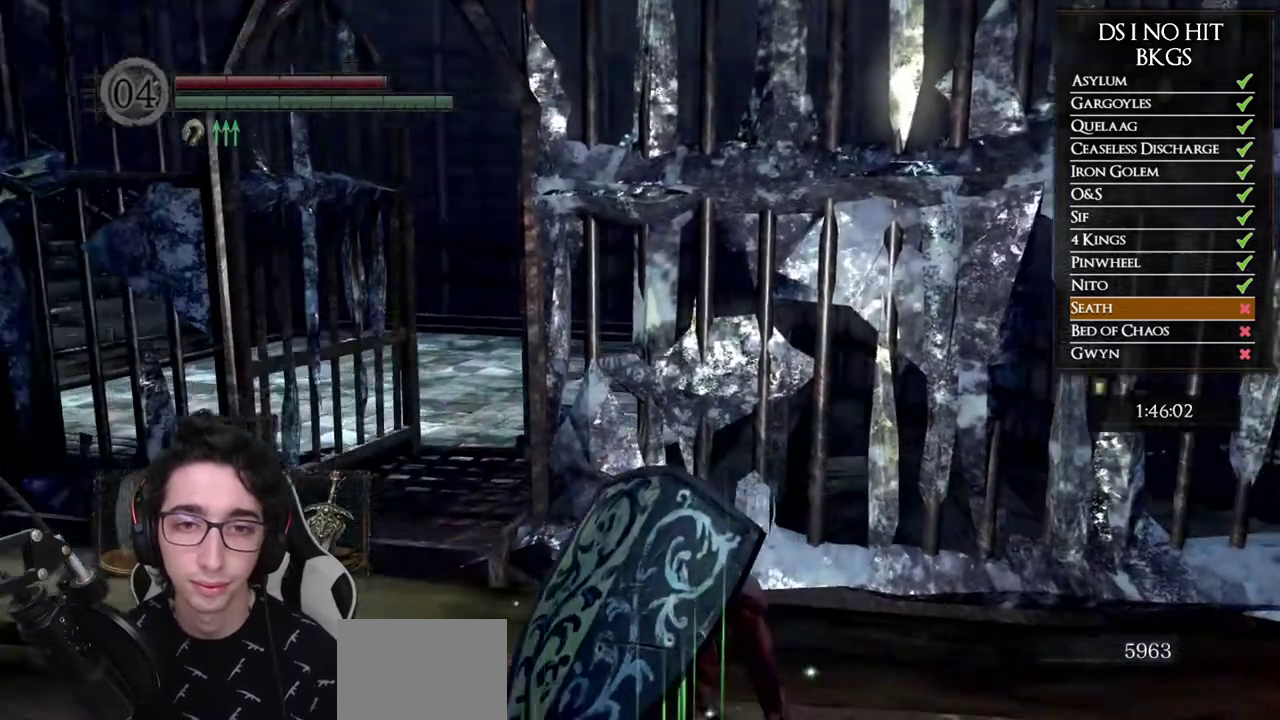
{"buttons": [], "left_stick": "center", "right_stick": "center", "events": [[33, "right_stick", "center"], [283, "left_stick", "up"], [400, "left_stick", "center"]]}
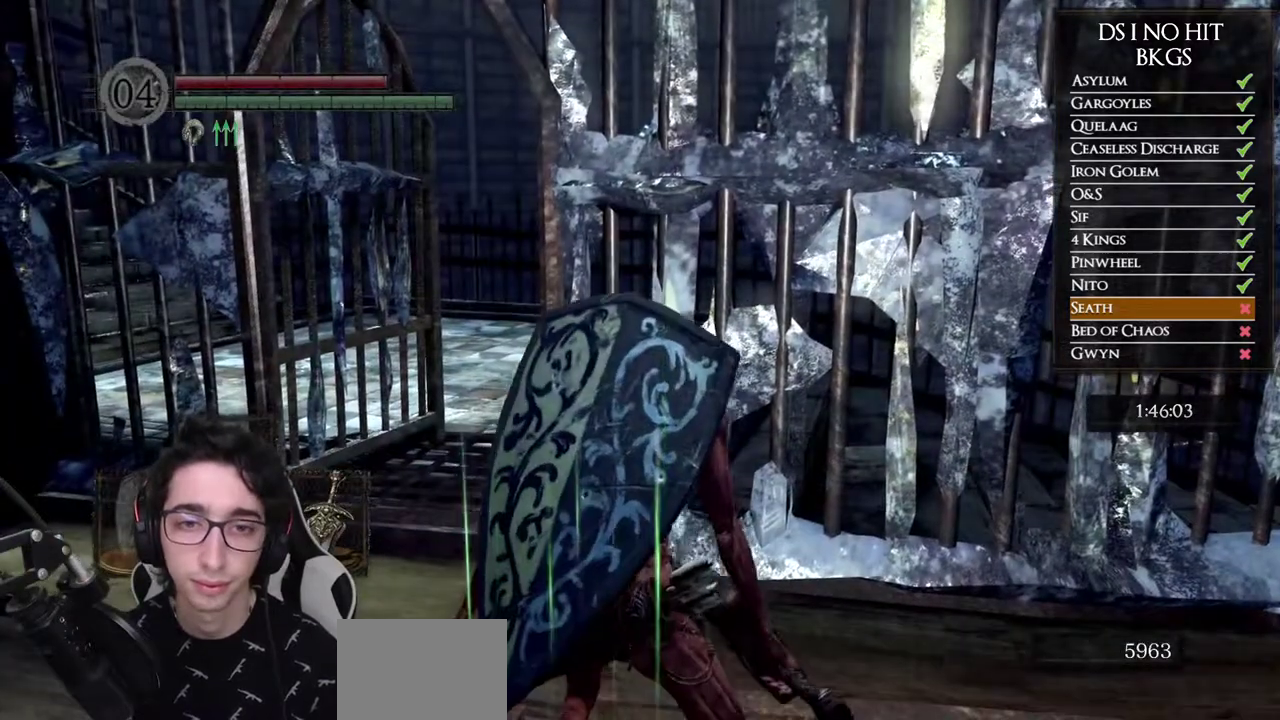
{"buttons": ["DPAD_UP", "DPAD_LEFT"], "left_stick": "center", "right_stick": "center", "events": [[33, "START", "down"], [167, "START", "up"], [217, "DPAD_RIGHT", "down"], [317, "DPAD_RIGHT", "up"], [350, "A", "down"], [433, "A", "up"], [467, "DPAD_UP", "down"], [500, "DPAD_LEFT", "down"]]}
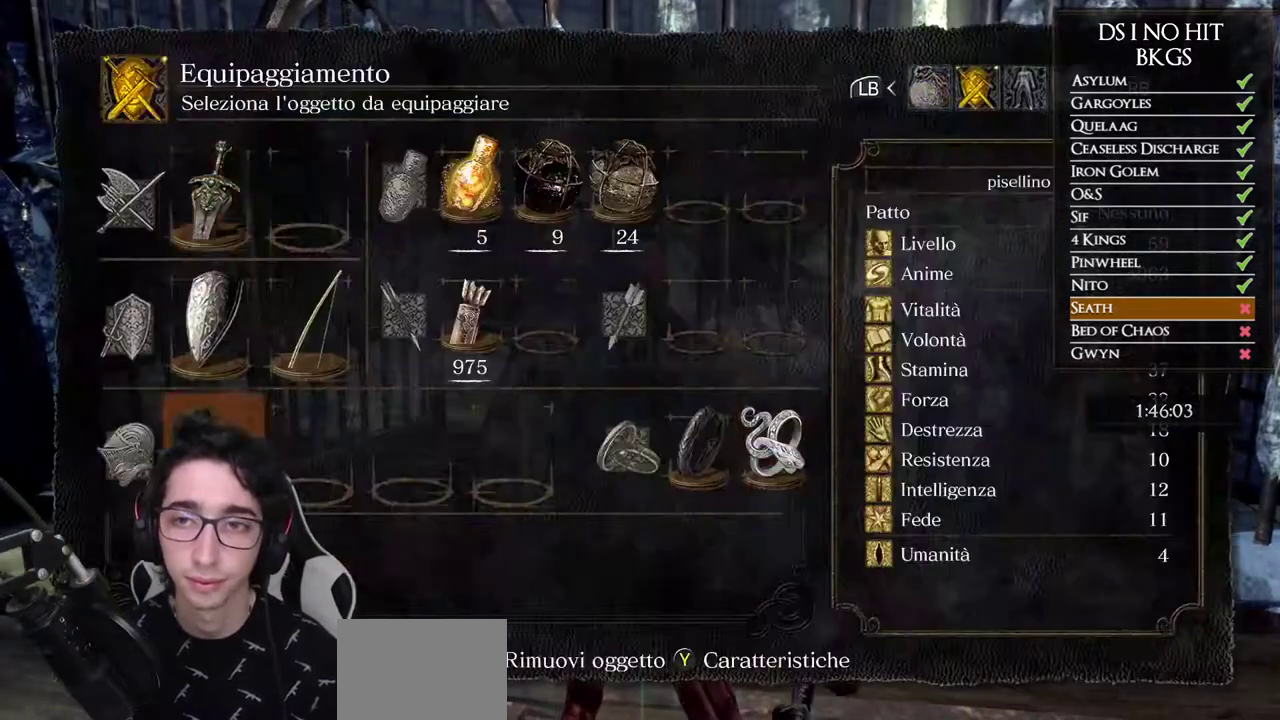
{"buttons": [], "left_stick": "center", "right_stick": "center", "events": [[67, "DPAD_UP", "up"], [117, "DPAD_LEFT", "up"], [283, "A", "down"], [367, "A", "up"]]}
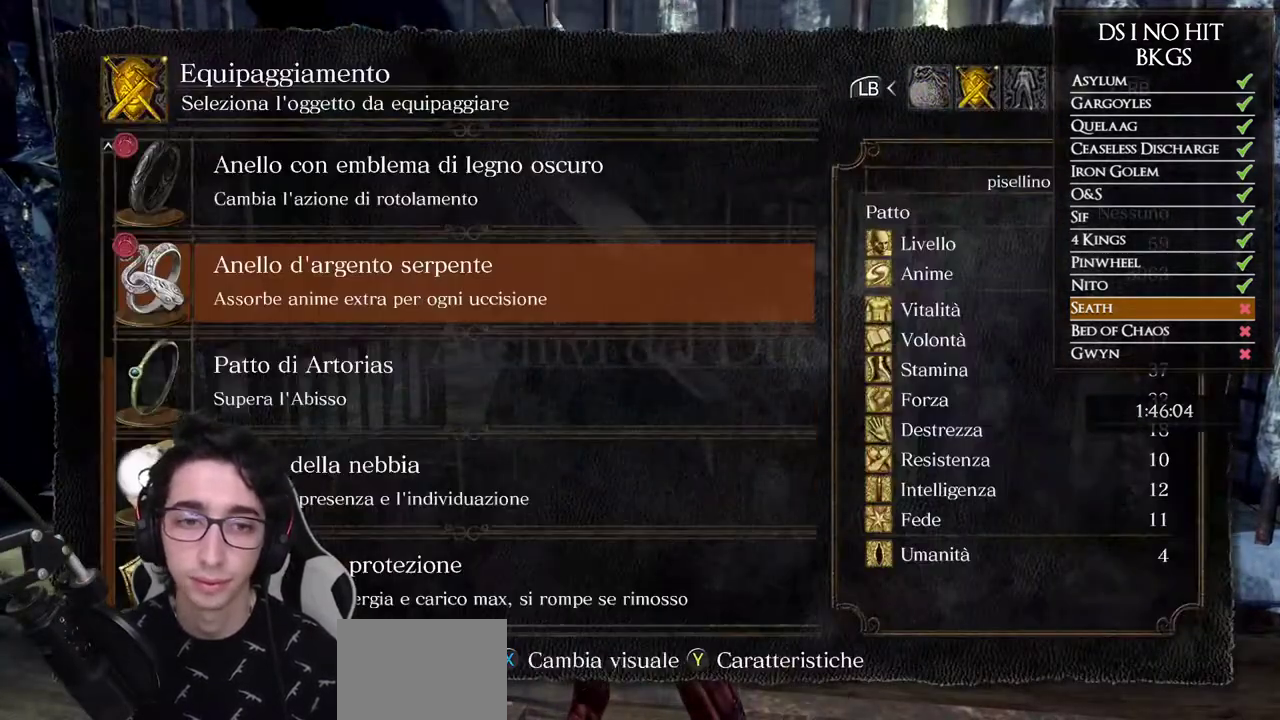
{"buttons": ["A"], "left_stick": "center", "right_stick": "center", "events": [[217, "DPAD_DOWN", "down"], [317, "DPAD_DOWN", "up"], [400, "DPAD_DOWN", "down"], [483, "A", "down"], [483, "DPAD_DOWN", "up"]]}
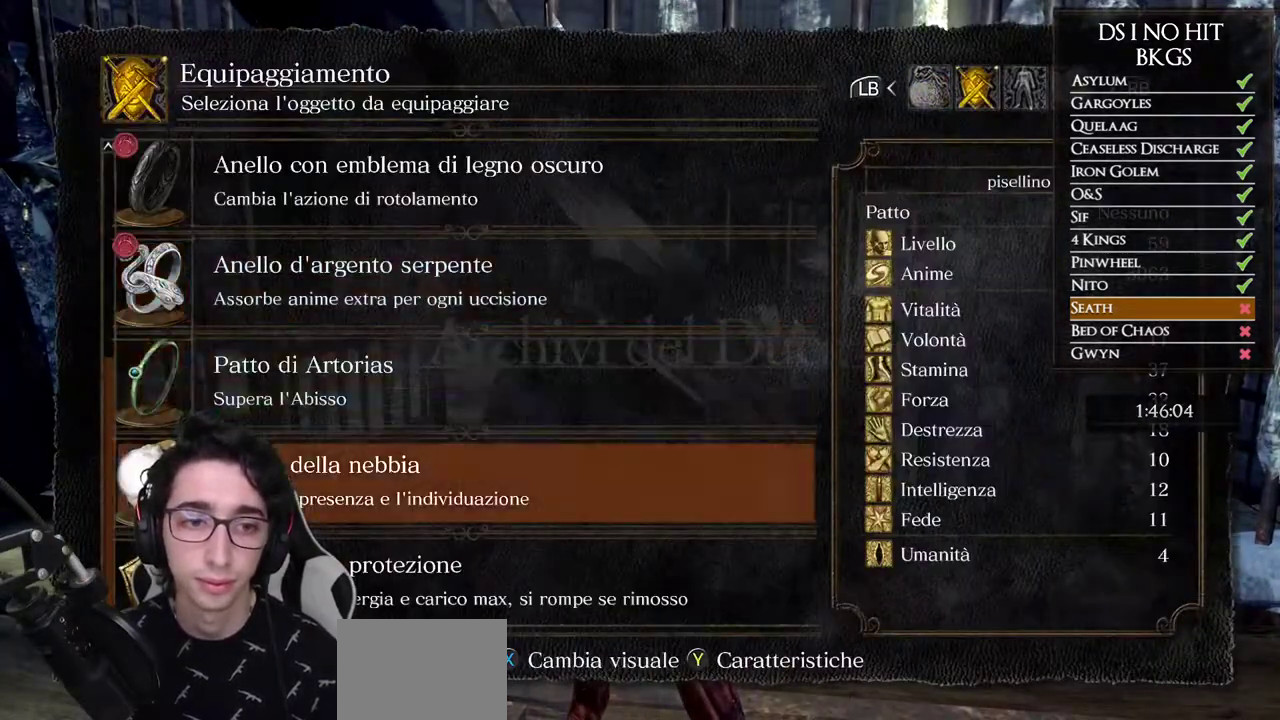
{"buttons": [], "left_stick": "center", "right_stick": "center", "events": [[100, "A", "up"], [100, "DPAD_LEFT", "down"], [167, "A", "down"], [200, "DPAD_LEFT", "up"], [250, "A", "up"]]}
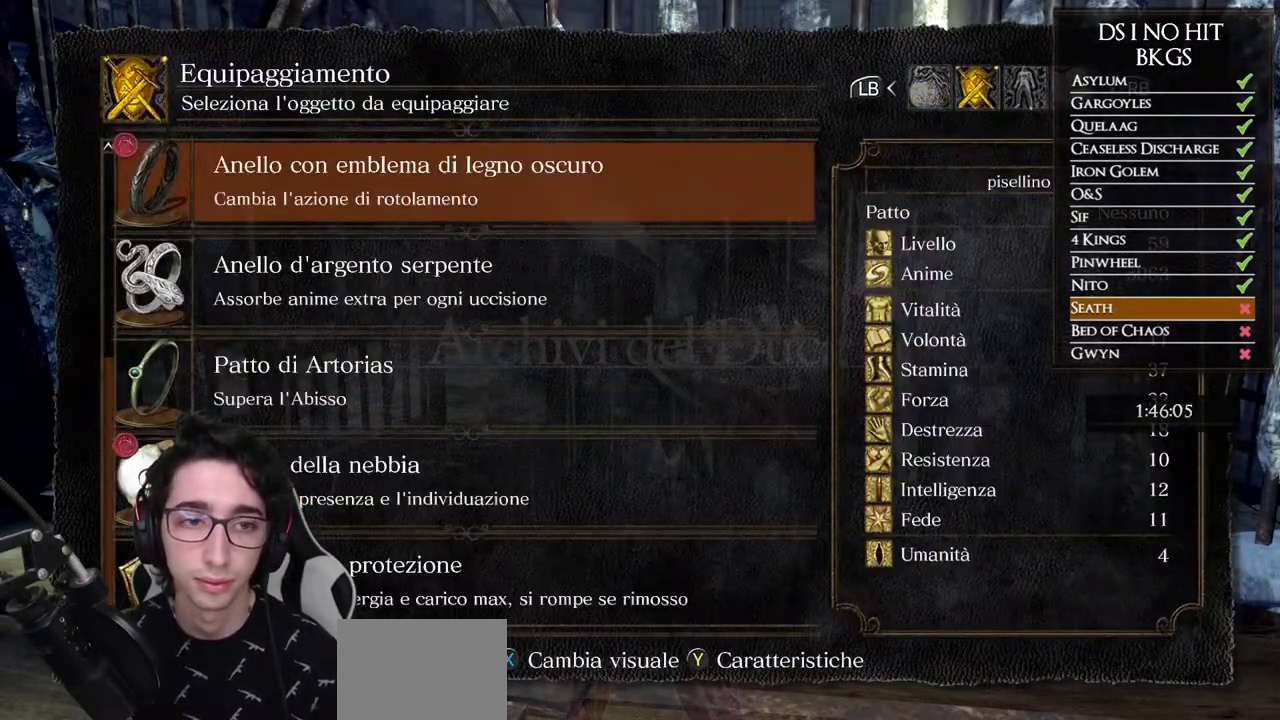
{"buttons": ["DPAD_DOWN"], "left_stick": "center", "right_stick": "center", "events": [[83, "DPAD_UP", "down"], [167, "DPAD_UP", "up"], [250, "DPAD_UP", "down"], [333, "DPAD_UP", "up"], [500, "DPAD_DOWN", "down"]]}
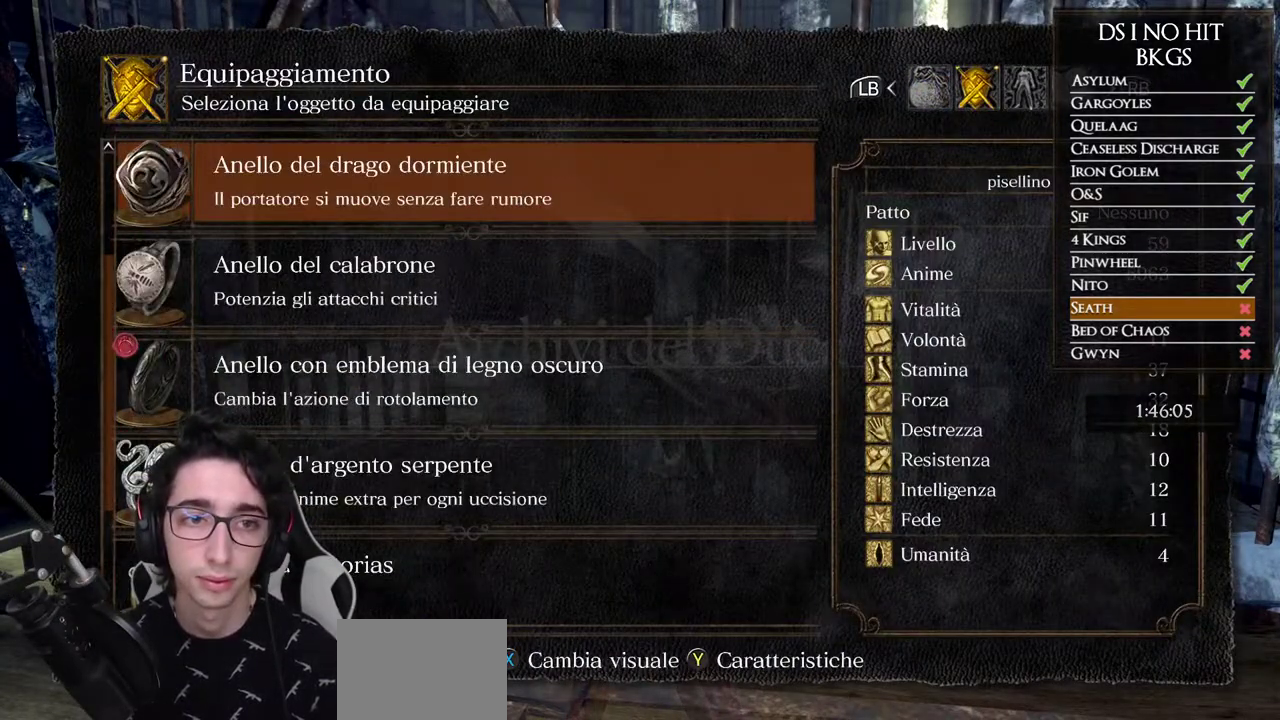
{"buttons": ["A"], "left_stick": "center", "right_stick": "center", "events": [[100, "DPAD_DOWN", "up"], [133, "A", "down"], [183, "A", "up"], [450, "A", "down"]]}
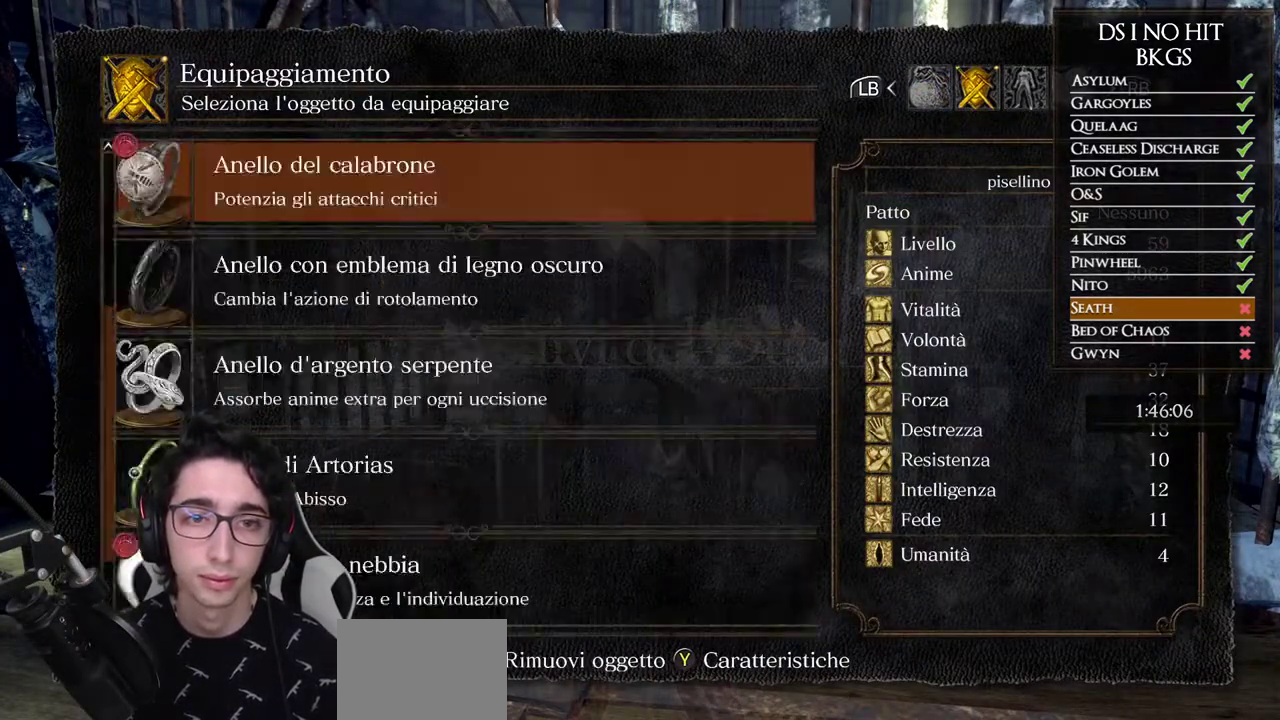
{"buttons": [], "left_stick": "center", "right_stick": "center", "events": [[50, "A", "up"], [83, "DPAD_UP", "down"], [167, "DPAD_UP", "up"], [183, "A", "down"], [267, "A", "up"]]}
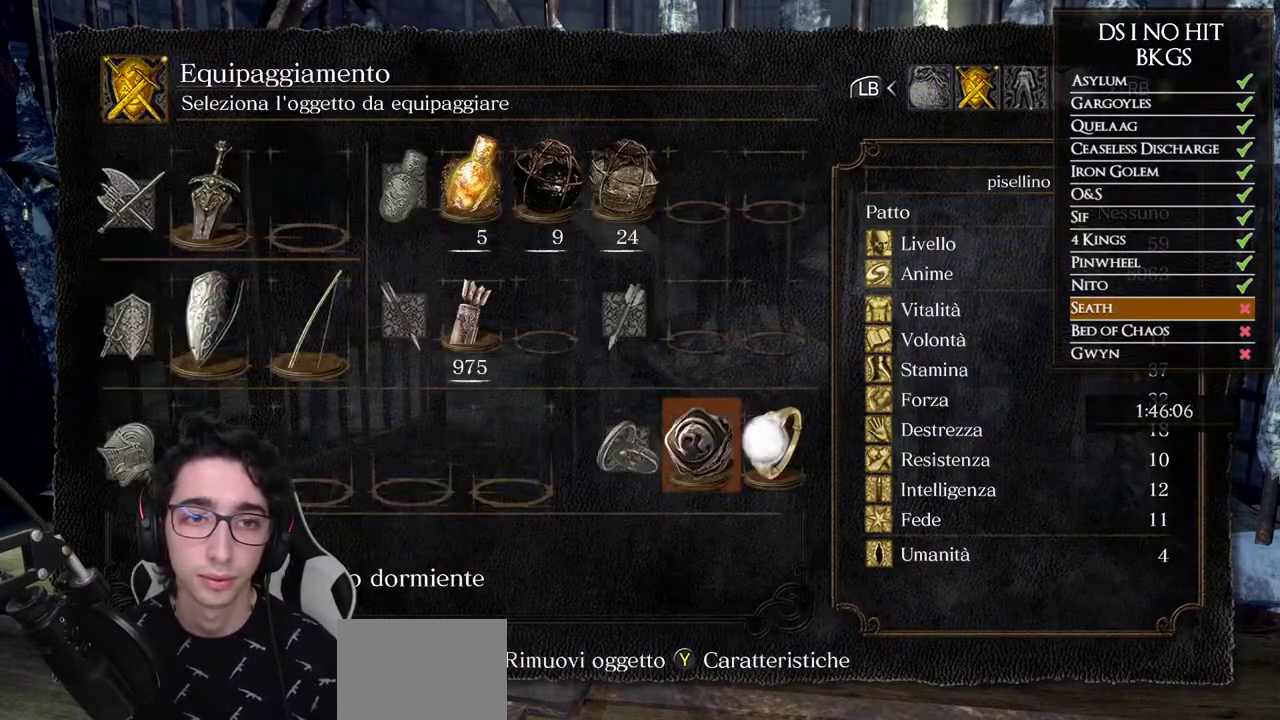
{"buttons": [], "left_stick": "center", "right_stick": "center", "events": [[17, "B", "down"], [100, "B", "up"], [167, "B", "down"], [250, "B", "up"], [350, "right_stick", "down-left"], [450, "right_stick", "left"], [500, "right_stick", "center"]]}
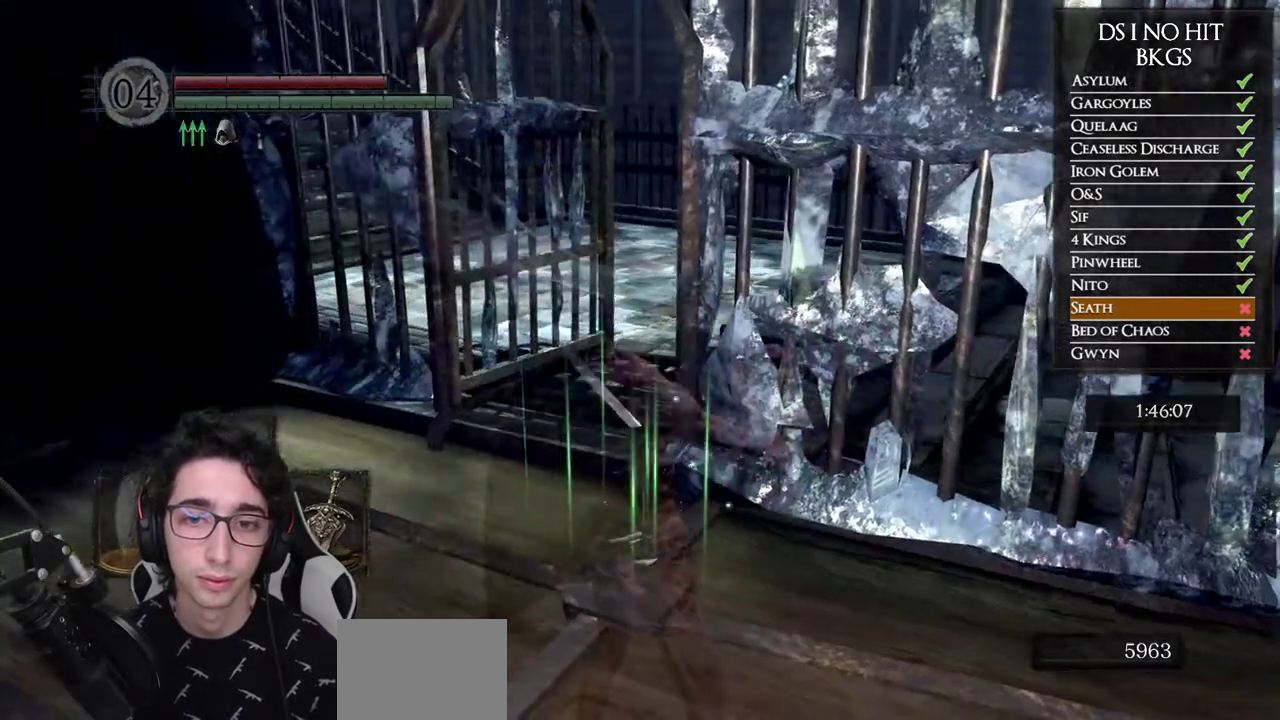
{"buttons": ["DPAD_RIGHT"], "left_stick": "center", "right_stick": "center", "events": [[250, "START", "down"], [383, "START", "up"], [450, "DPAD_RIGHT", "down"]]}
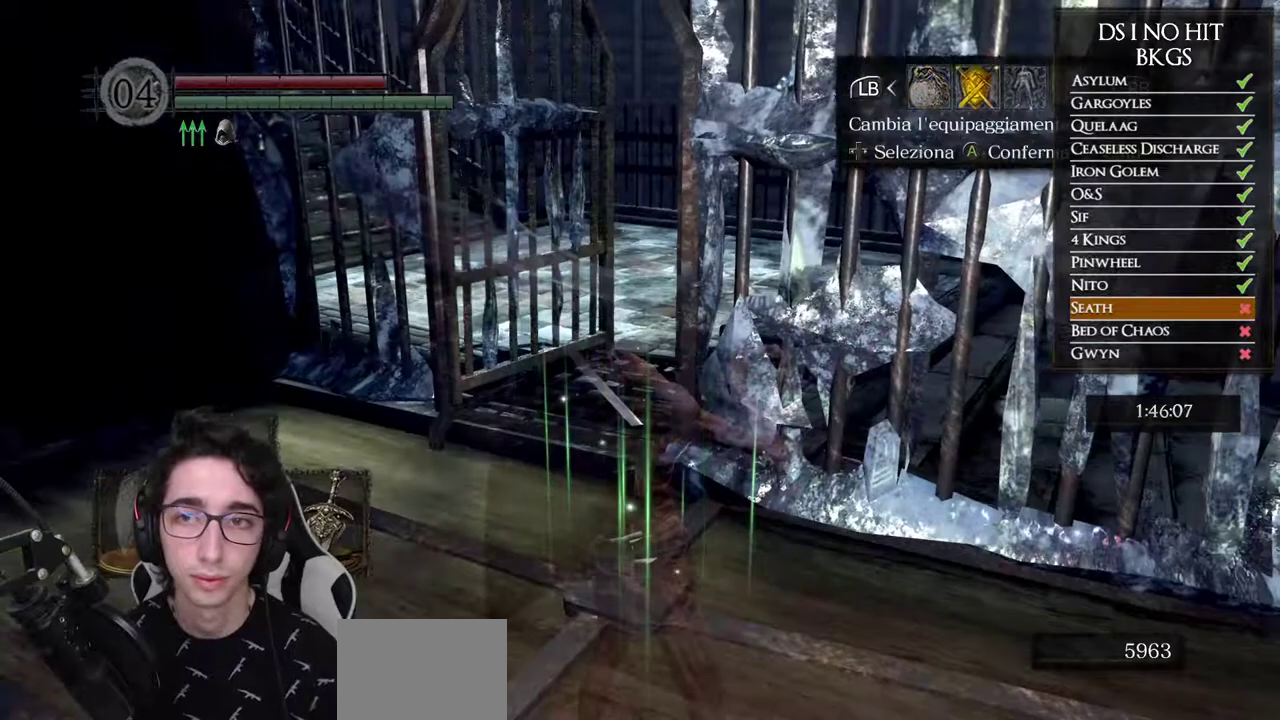
{"buttons": [], "left_stick": "center", "right_stick": "center", "events": [[67, "A", "down"], [67, "DPAD_RIGHT", "up"], [150, "A", "up"]]}
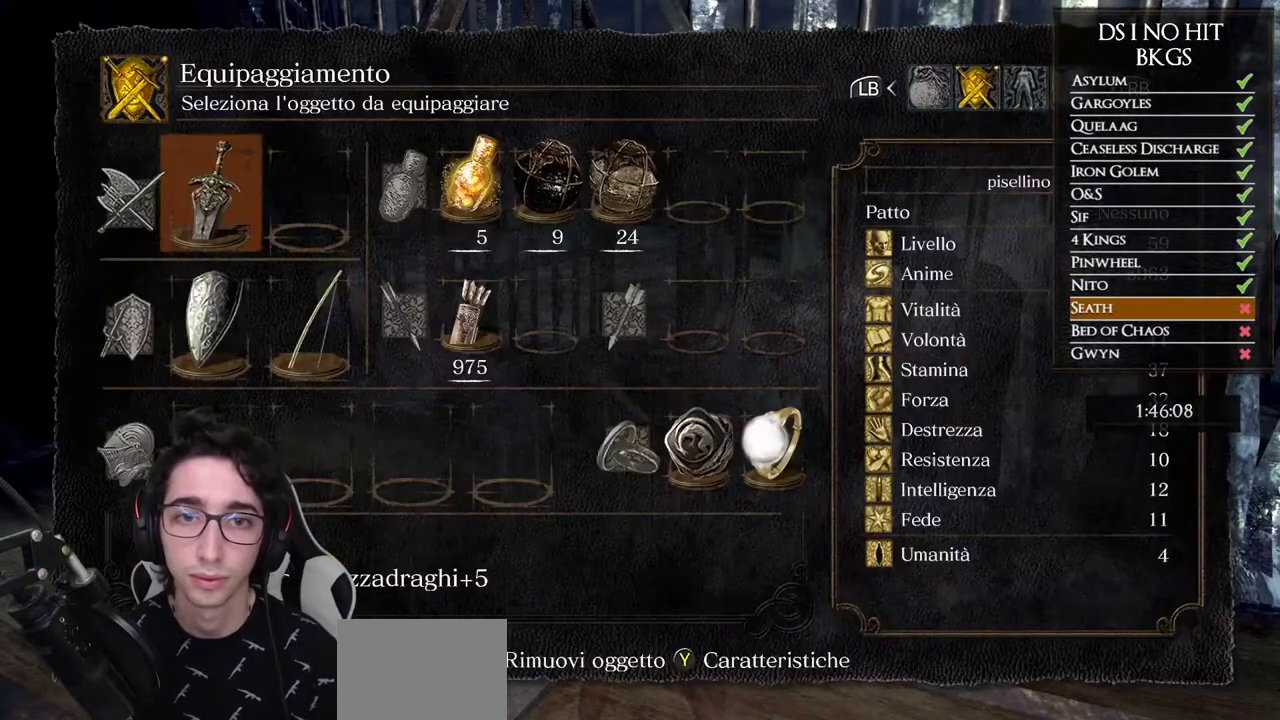
{"buttons": [], "left_stick": "center", "right_stick": "center", "events": []}
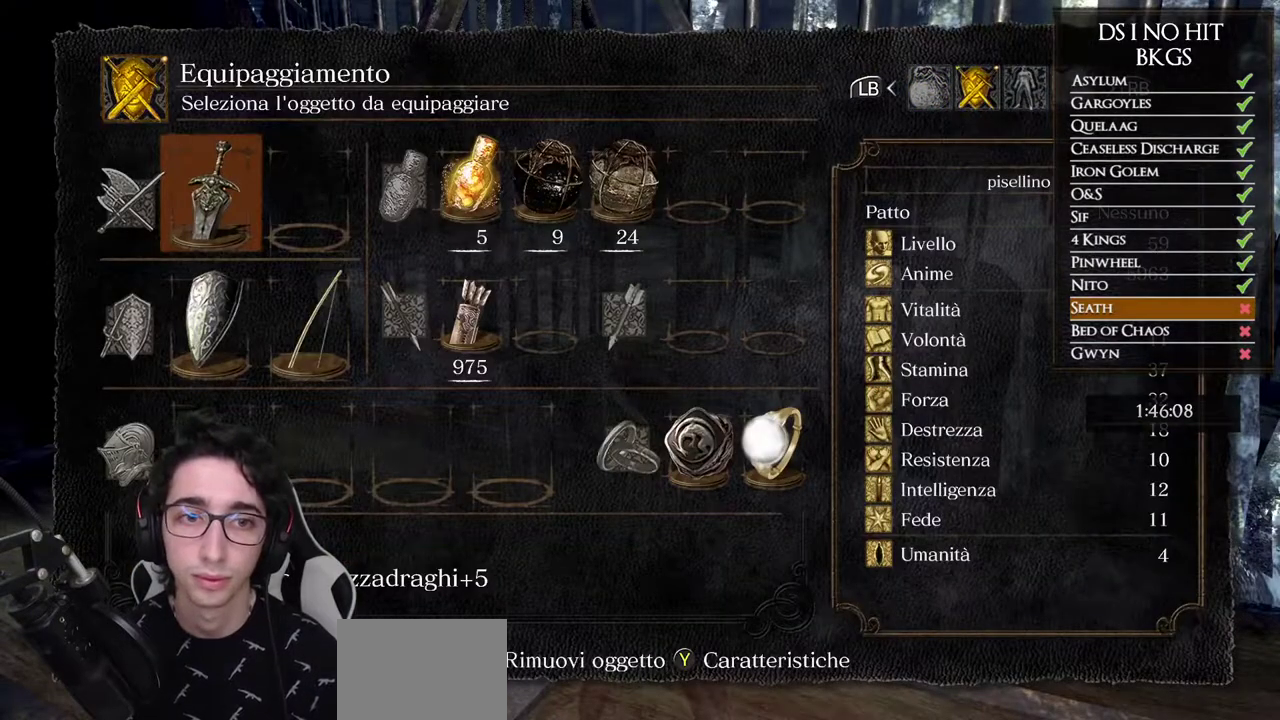
{"buttons": [], "left_stick": "center", "right_stick": "center", "events": [[17, "B", "down"], [117, "B", "up"], [183, "B", "down"], [233, "B", "up"]]}